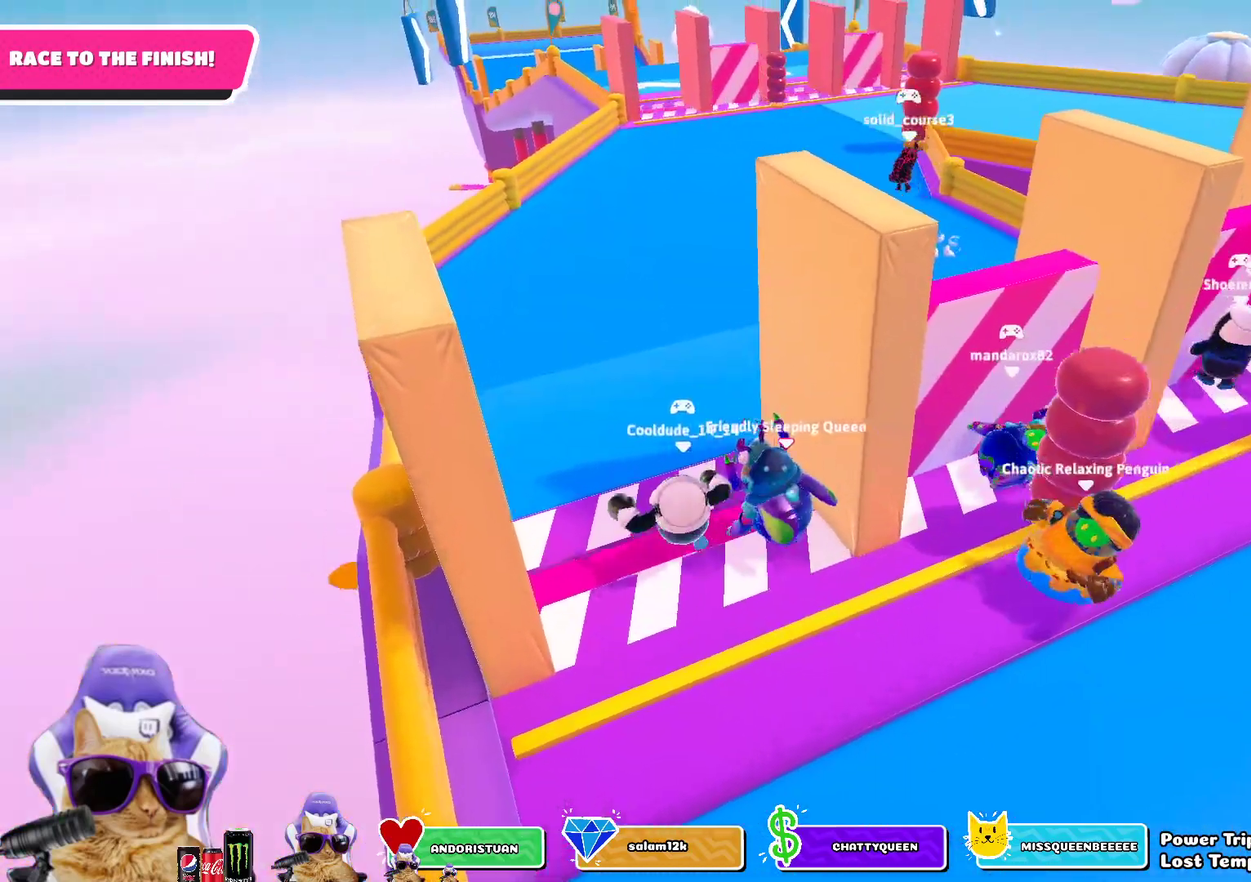
Gameplay with a controller (PlayStation layout); each line is a JSON object with the inputs held at the frame after it (dt_ms = milliseconds from this image to that frame). "events" lists button and stick changes between this image and that frame as [ms after this image, input, new state], when the widget could be followed in between. Not read: L1.
{"dt_ms": 300, "buttons": [], "left_stick": "up", "right_stick": "center", "events": [[50, "CROSS", "down"], [150, "CROSS", "up"], [167, "left_stick", "up"]]}
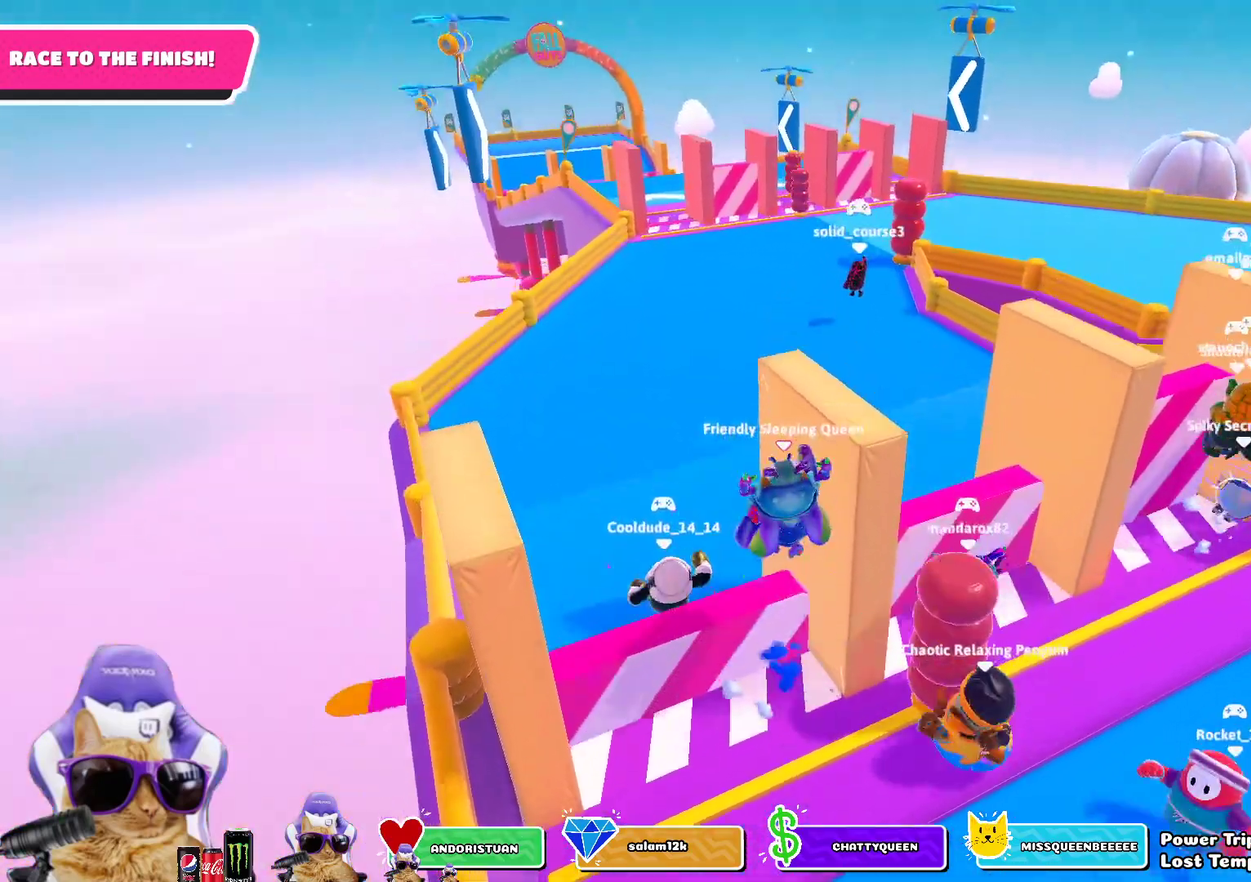
{"dt_ms": 800, "buttons": [], "left_stick": "up", "right_stick": "center", "events": [[50, "left_stick", "up-left"], [417, "left_stick", "up"], [567, "right_stick", "down-right"], [750, "right_stick", "center"]]}
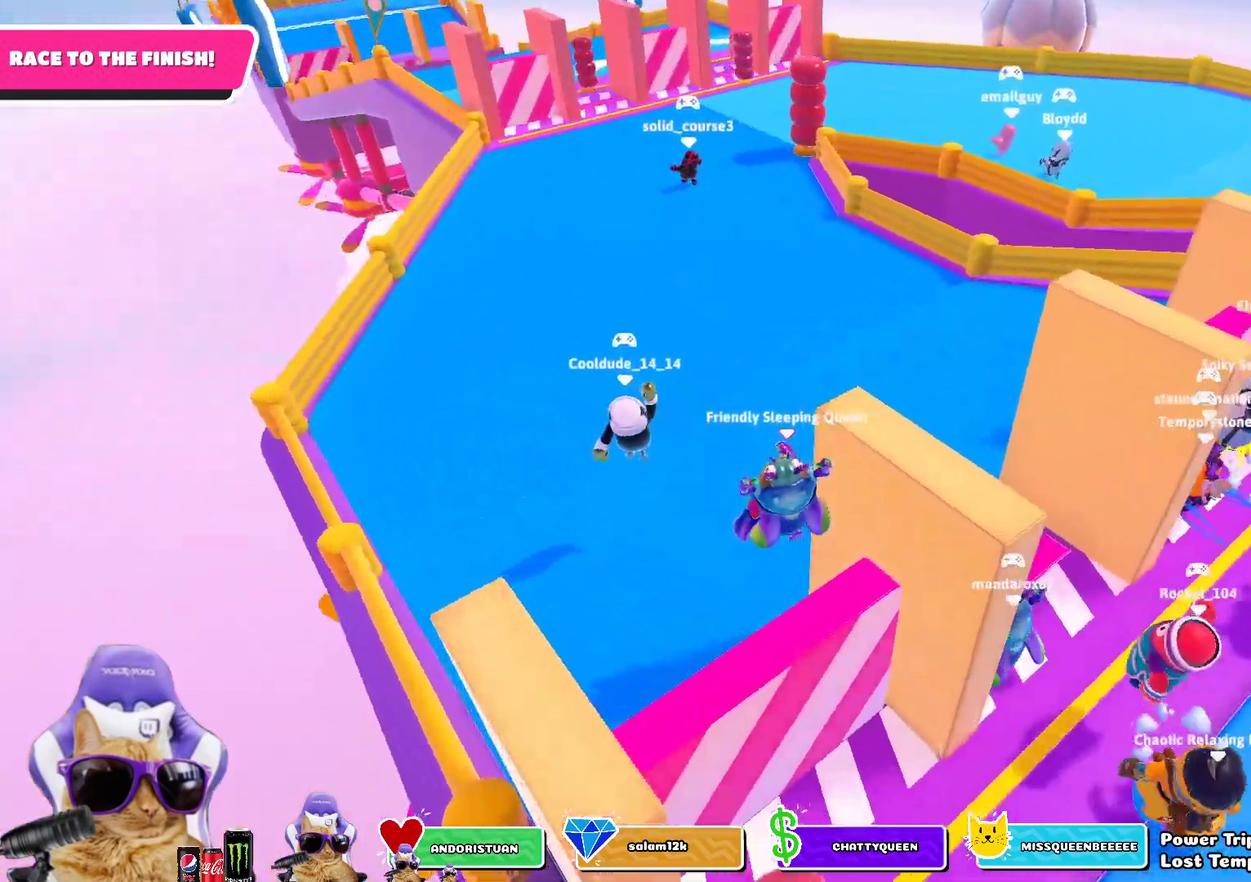
{"dt_ms": 400, "buttons": [], "left_stick": "up-right", "right_stick": "center", "events": [[400, "left_stick", "up-right"]]}
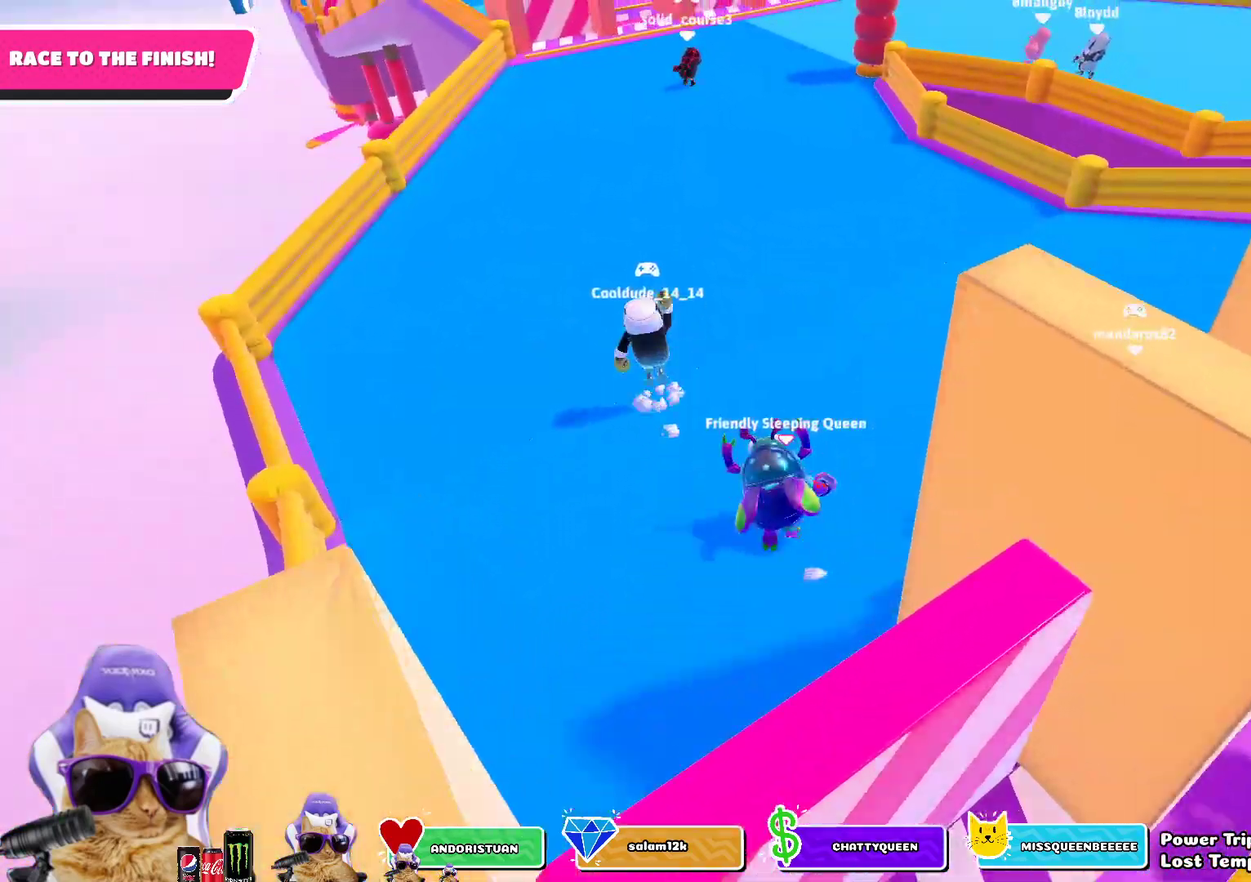
{"dt_ms": 400, "buttons": [], "left_stick": "up", "right_stick": "center", "events": [[83, "CROSS", "down"], [200, "left_stick", "up"], [217, "CROSS", "up"]]}
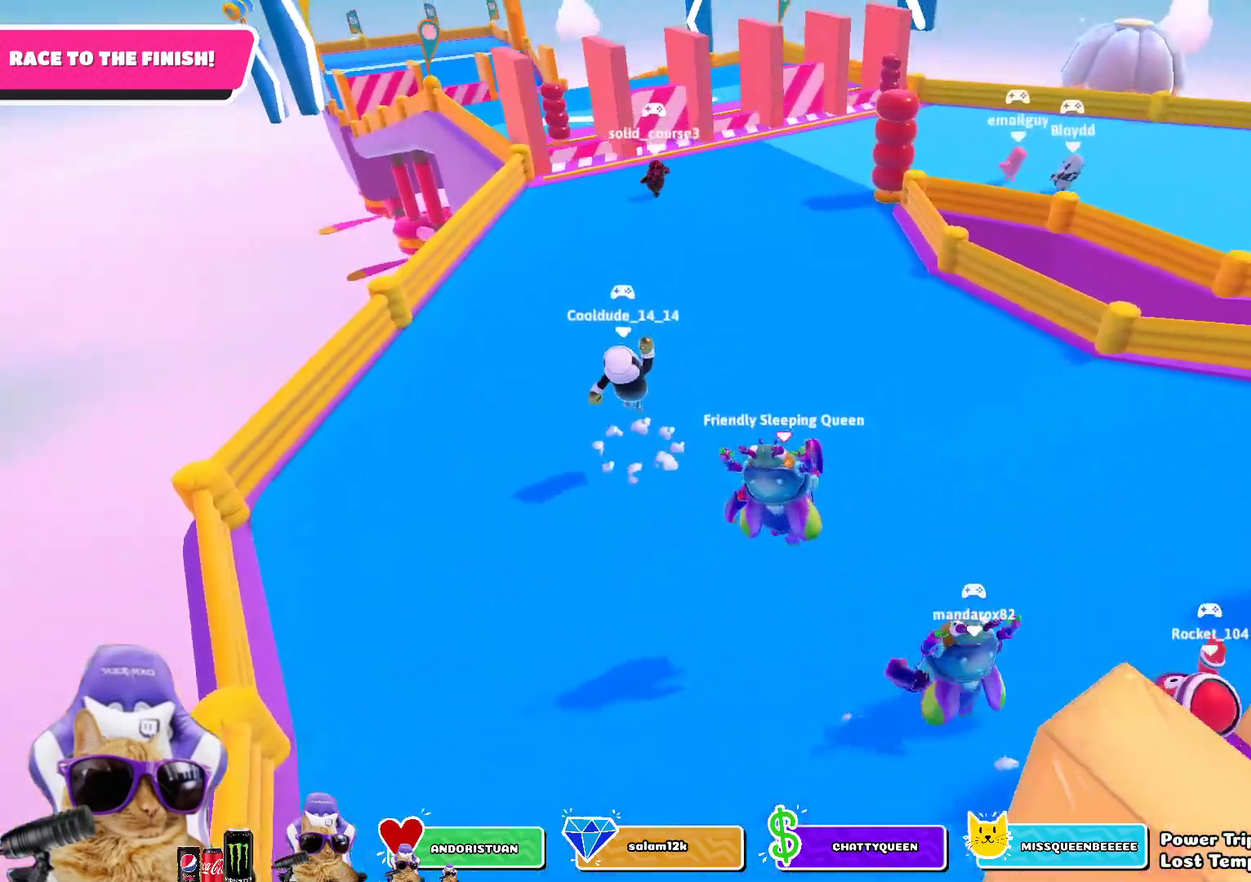
{"dt_ms": 600, "buttons": ["CROSS"], "left_stick": "up", "right_stick": "center", "events": [[517, "CROSS", "down"]]}
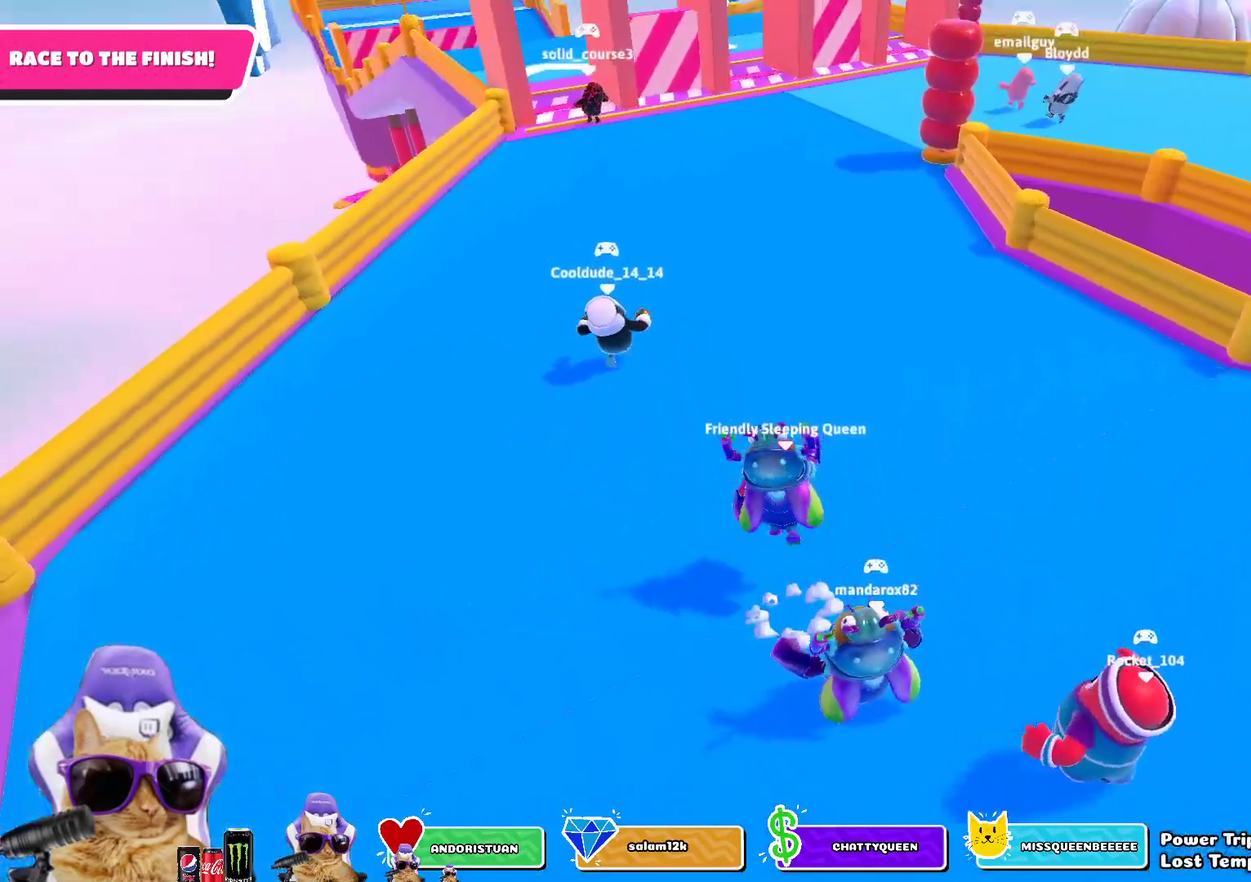
{"dt_ms": 400, "buttons": [], "left_stick": "up", "right_stick": "center", "events": [[67, "CROSS", "up"]]}
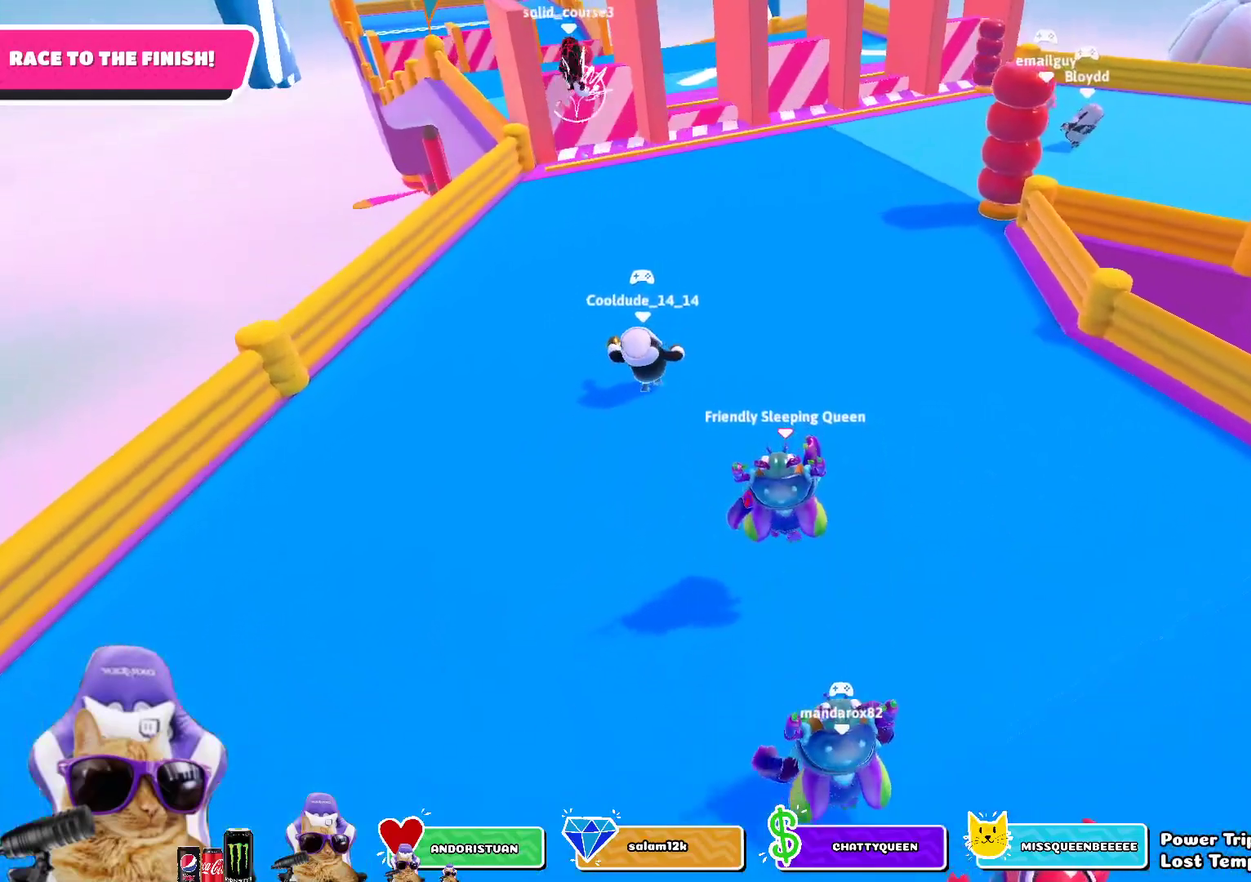
{"dt_ms": 800, "buttons": [], "left_stick": "up", "right_stick": "up", "events": [[150, "left_stick", "up-left"], [267, "CROSS", "down"], [367, "left_stick", "up"], [383, "CROSS", "up"], [650, "right_stick", "up"]]}
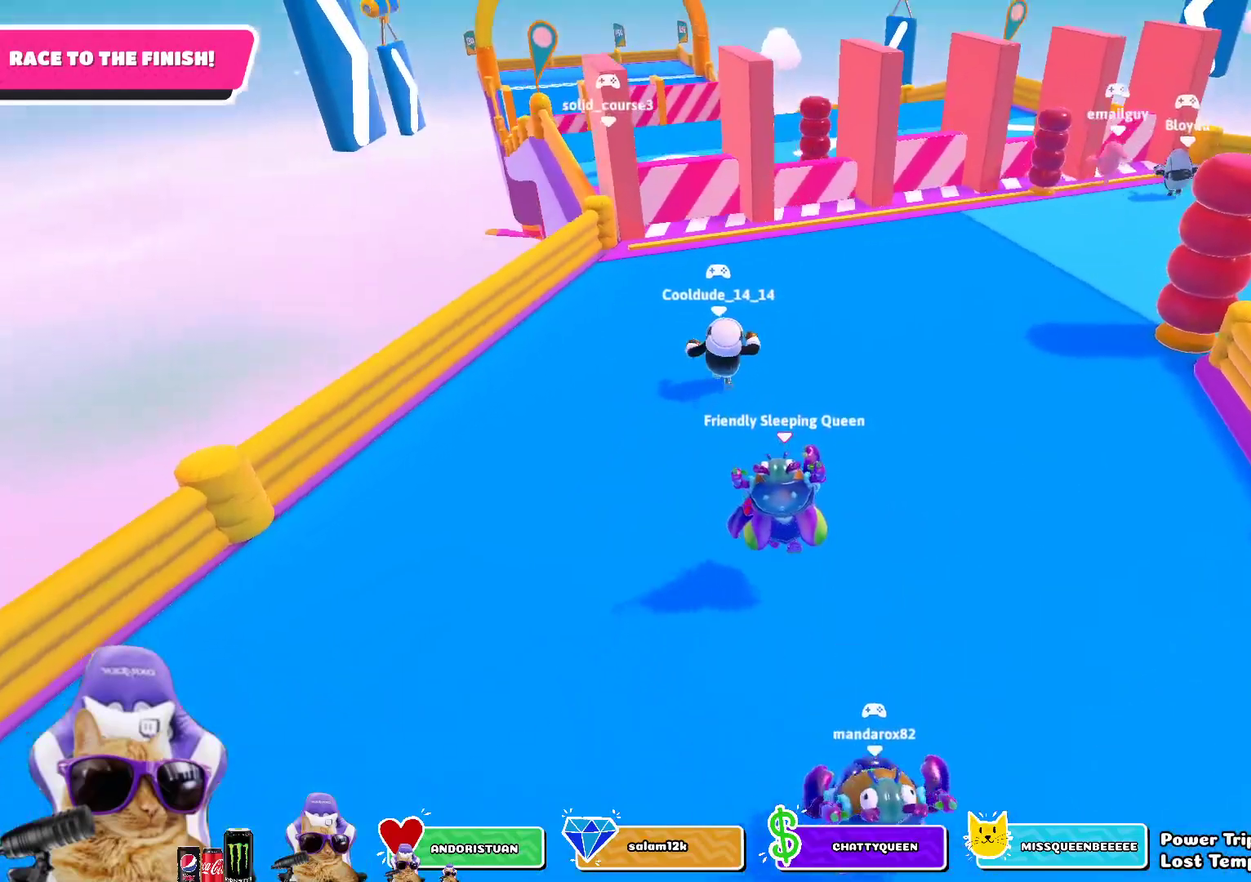
{"dt_ms": 300, "buttons": [], "left_stick": "up", "right_stick": "center", "events": [[17, "right_stick", "center"], [183, "CROSS", "down"], [300, "CROSS", "up"]]}
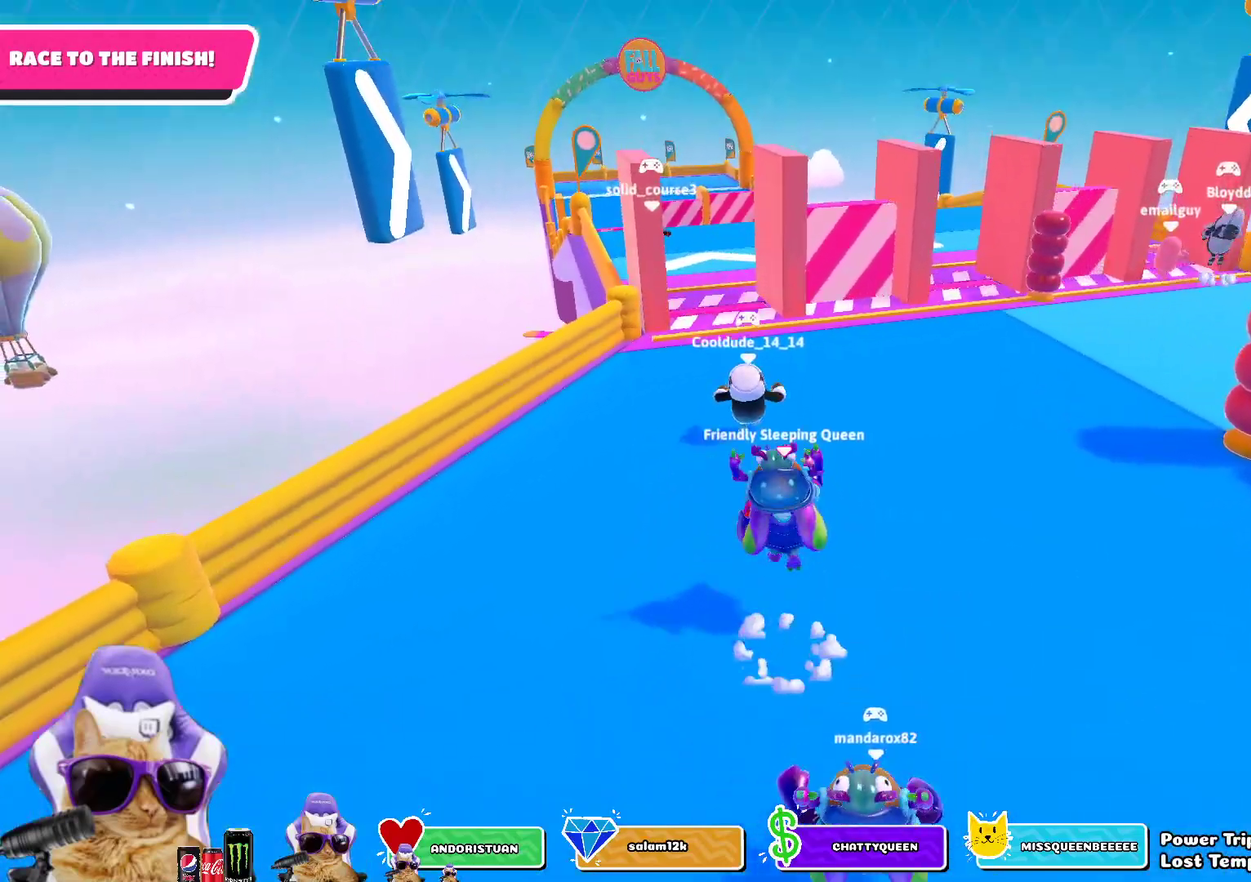
{"dt_ms": 500, "buttons": [], "left_stick": "up", "right_stick": "center", "events": []}
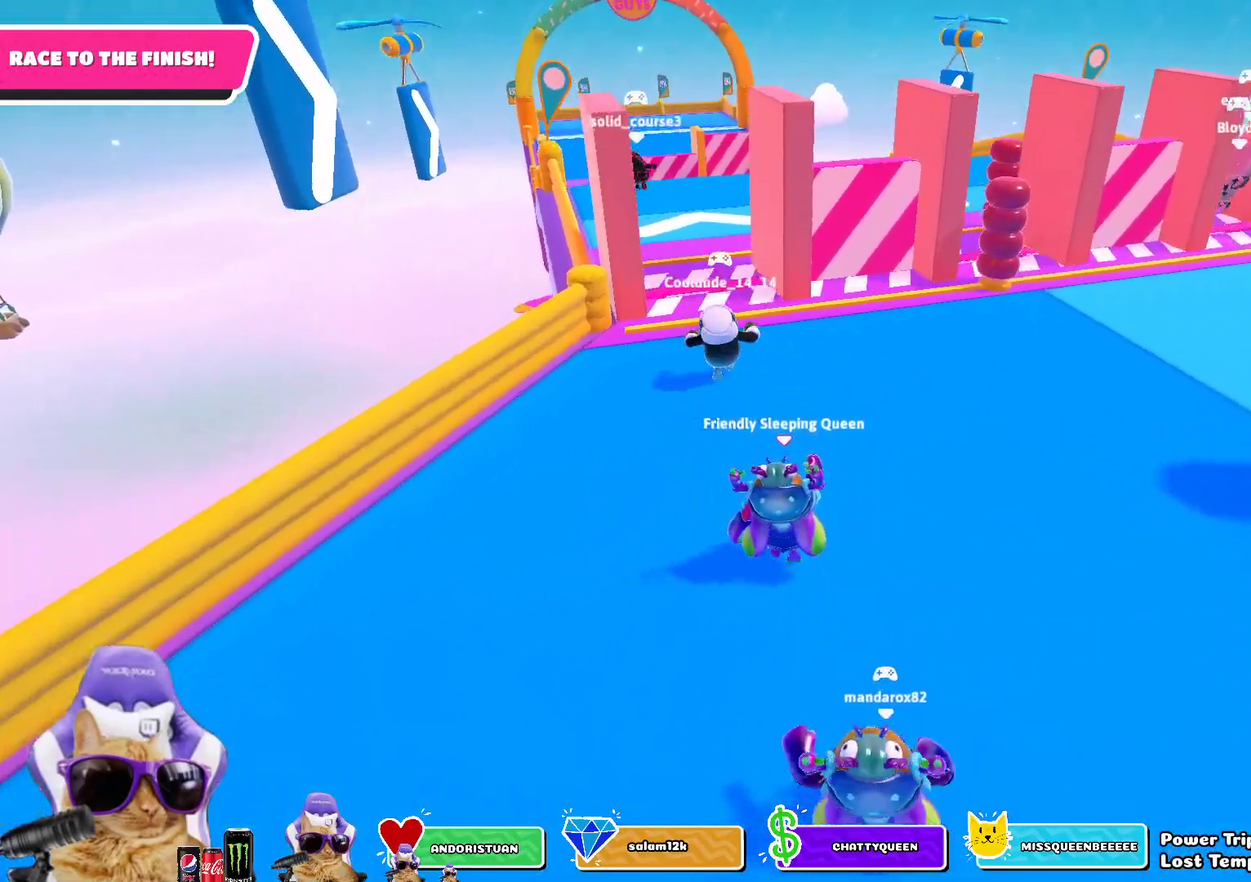
{"dt_ms": 500, "buttons": [], "left_stick": "up", "right_stick": "center", "events": [[83, "CROSS", "down"], [217, "CROSS", "up"]]}
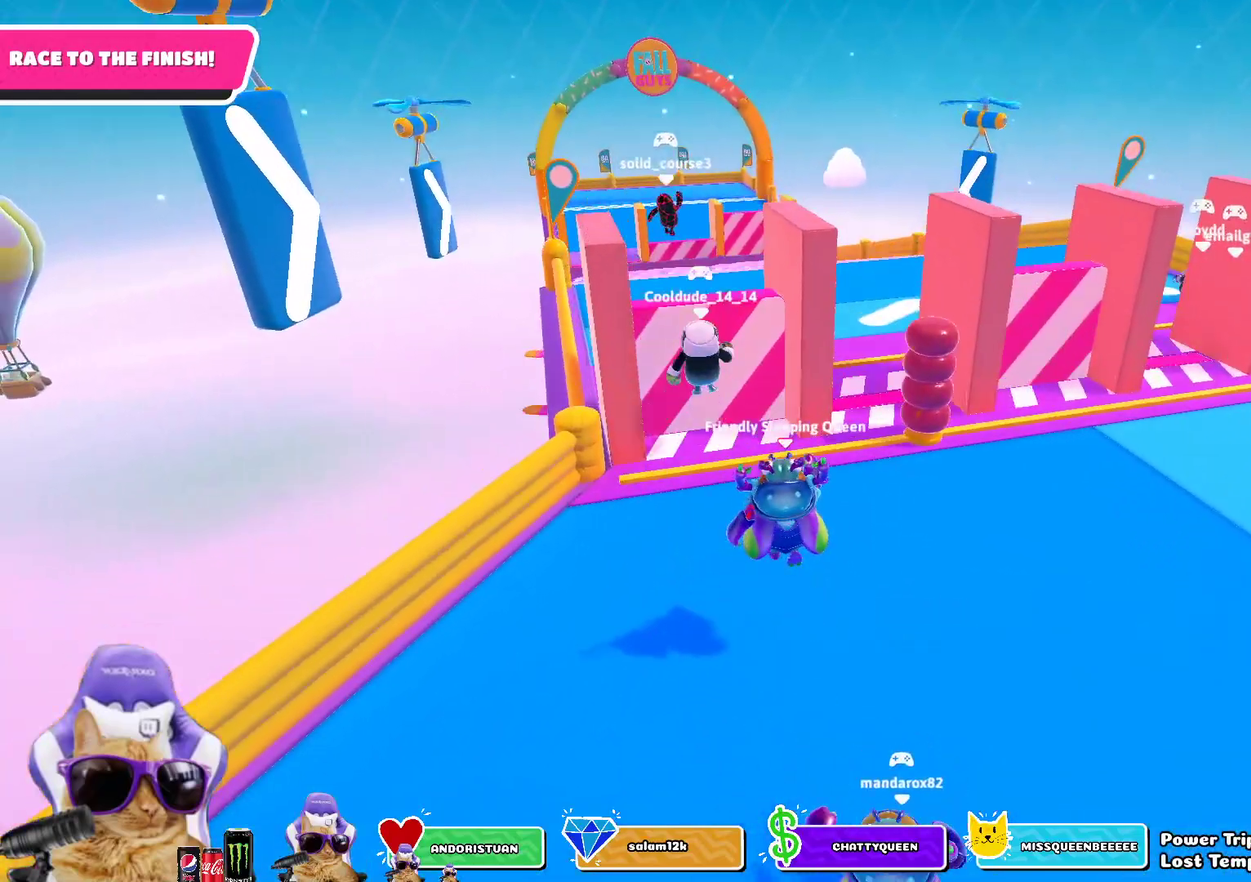
{"dt_ms": 300, "buttons": [], "left_stick": "up-right", "right_stick": "center", "events": [[150, "right_stick", "down-left"], [217, "left_stick", "up-right"], [267, "right_stick", "center"]]}
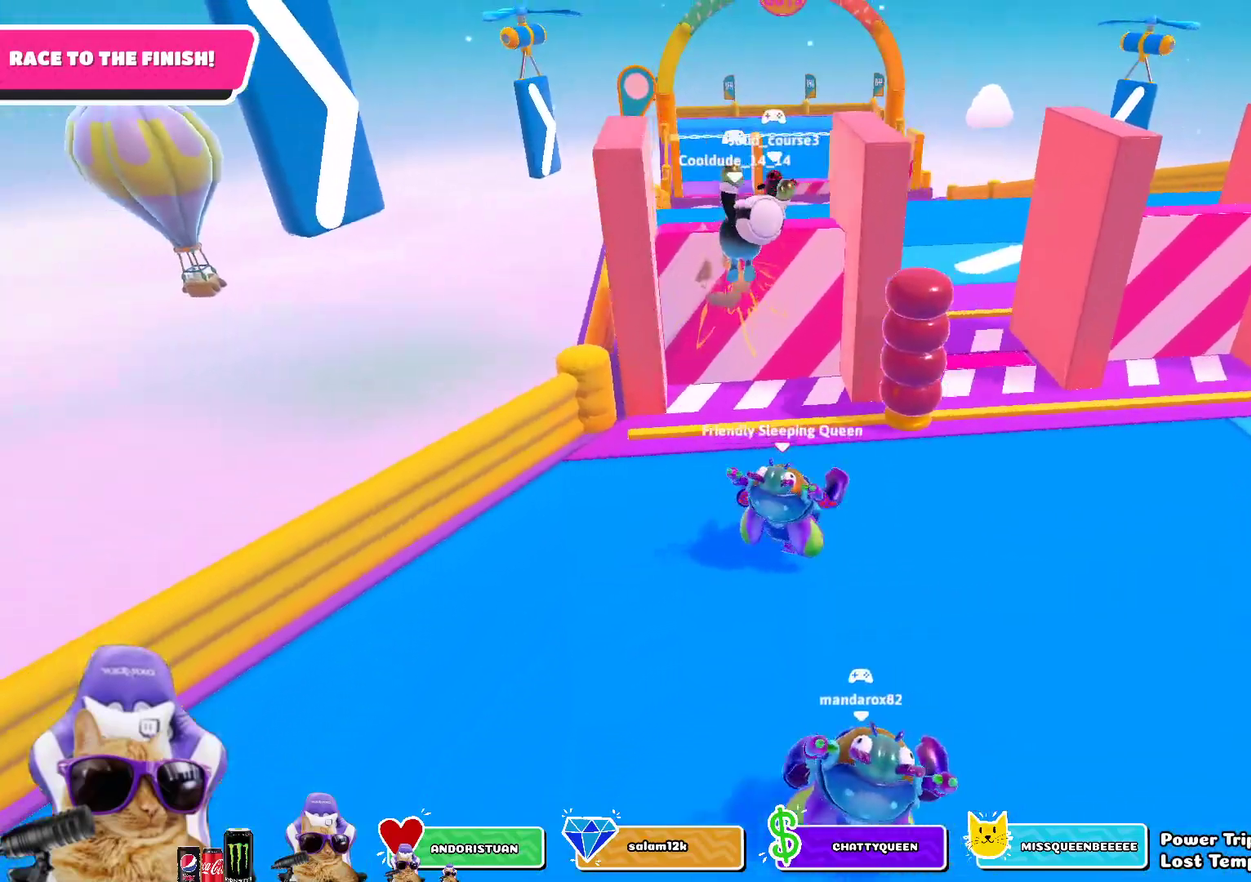
{"dt_ms": 800, "buttons": ["CROSS"], "left_stick": "up-right", "right_stick": "center", "events": [[183, "right_stick", "down"], [233, "left_stick", "up"], [300, "left_stick", "up-left"], [367, "right_stick", "center"], [417, "left_stick", "left"], [500, "left_stick", "up-left"], [550, "left_stick", "up"], [683, "CROSS", "down"], [783, "left_stick", "up-right"]]}
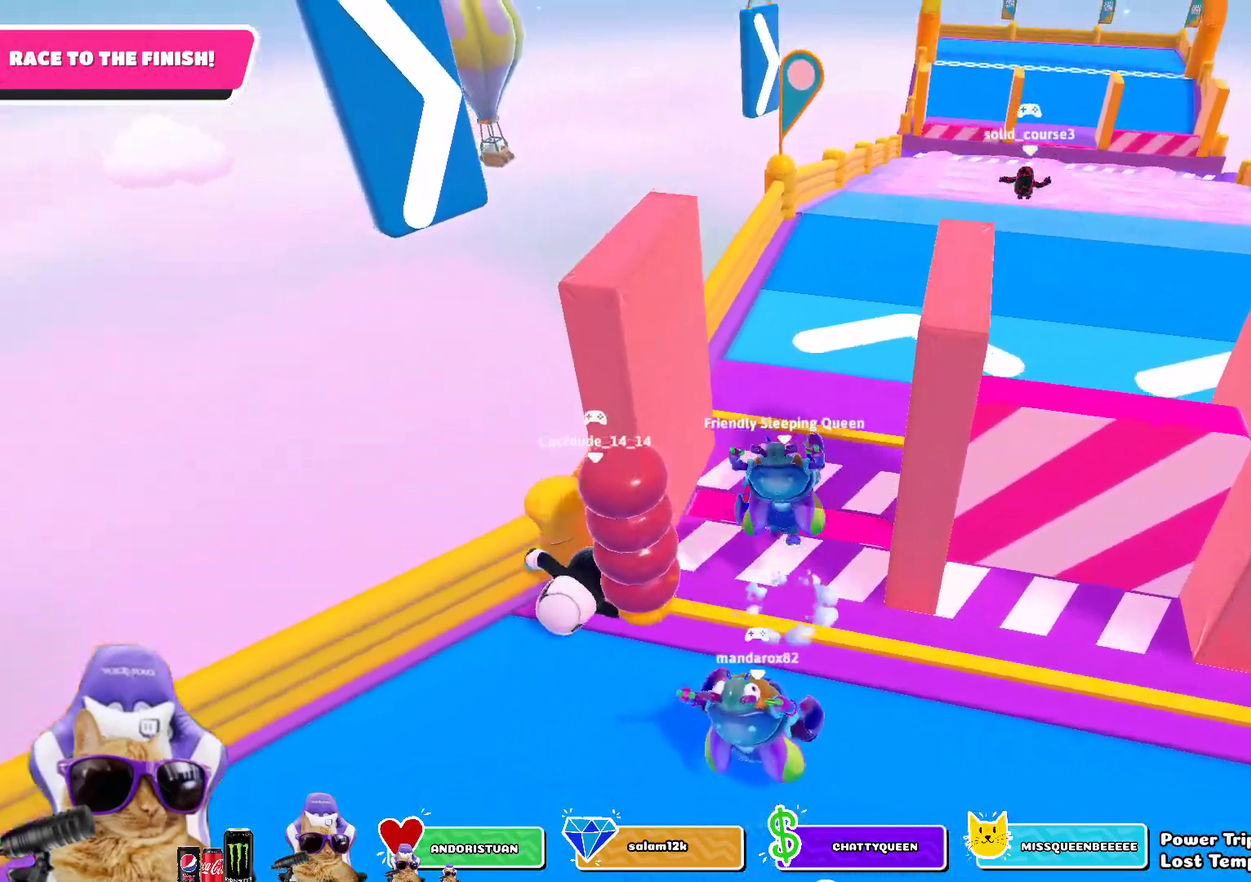
{"dt_ms": 400, "buttons": [], "left_stick": "up-right", "right_stick": "up-right", "events": [[50, "CROSS", "up"], [350, "right_stick", "up-right"]]}
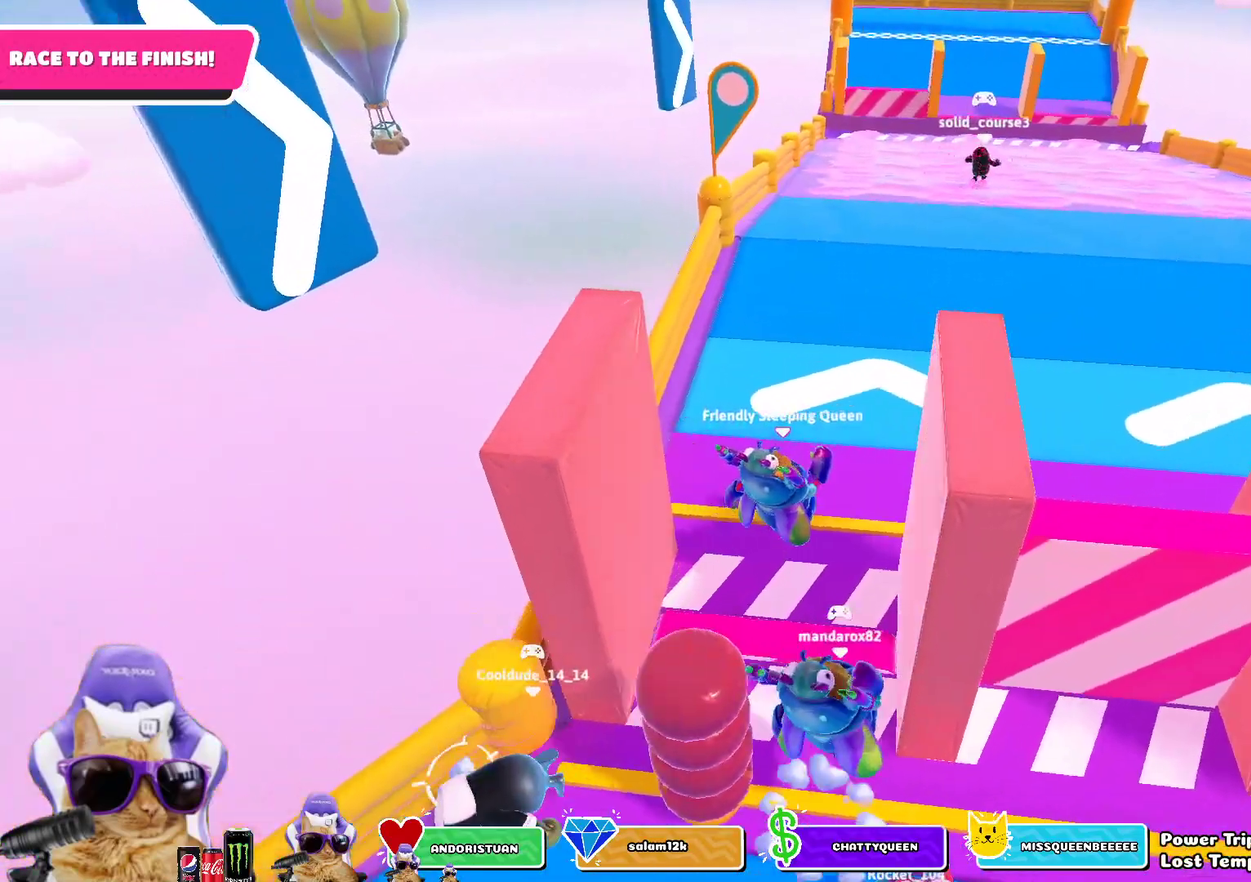
{"dt_ms": 400, "buttons": [], "left_stick": "up", "right_stick": "center", "events": [[83, "right_stick", "center"], [183, "CROSS", "down"], [200, "left_stick", "up"], [400, "CROSS", "up"]]}
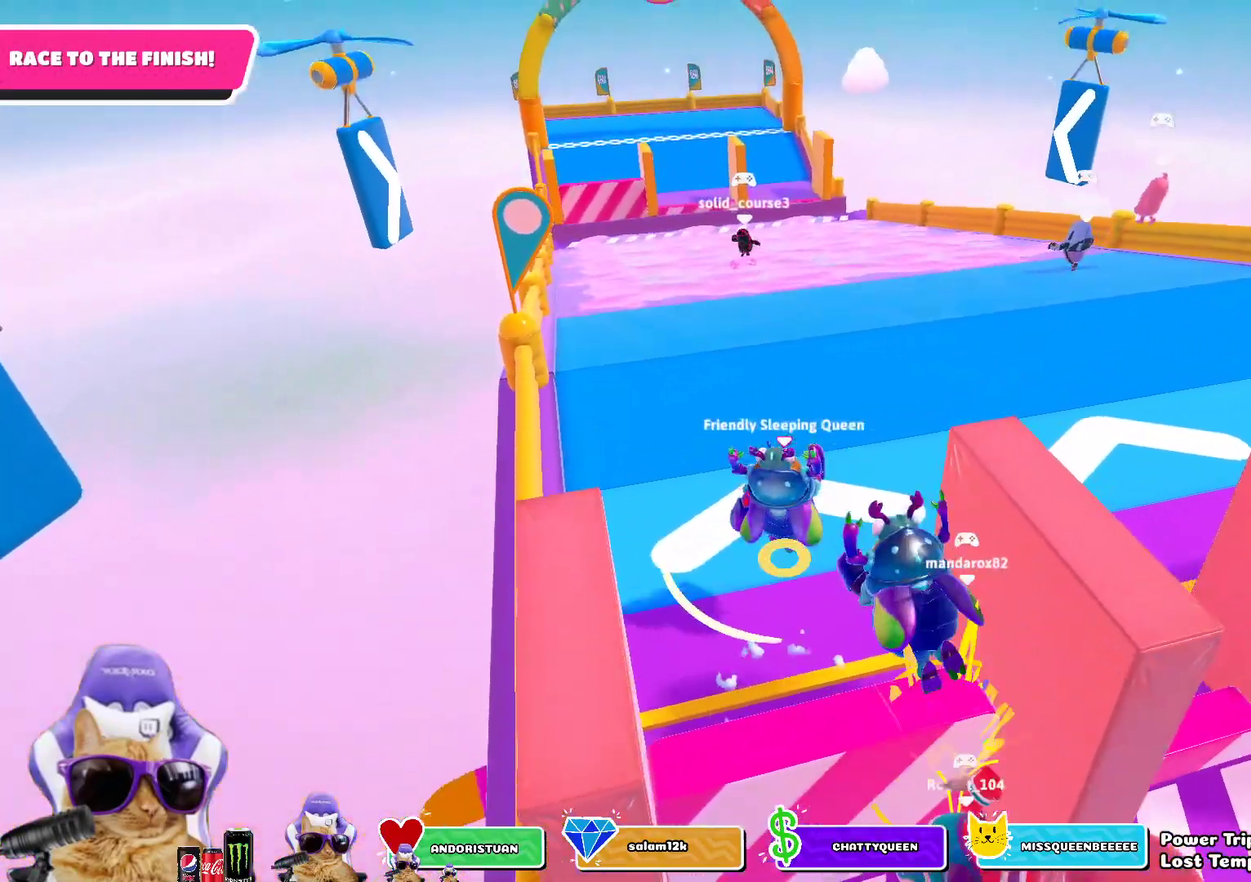
{"dt_ms": 800, "buttons": [], "left_stick": "up", "right_stick": "center", "events": [[517, "CROSS", "down"], [667, "CROSS", "up"]]}
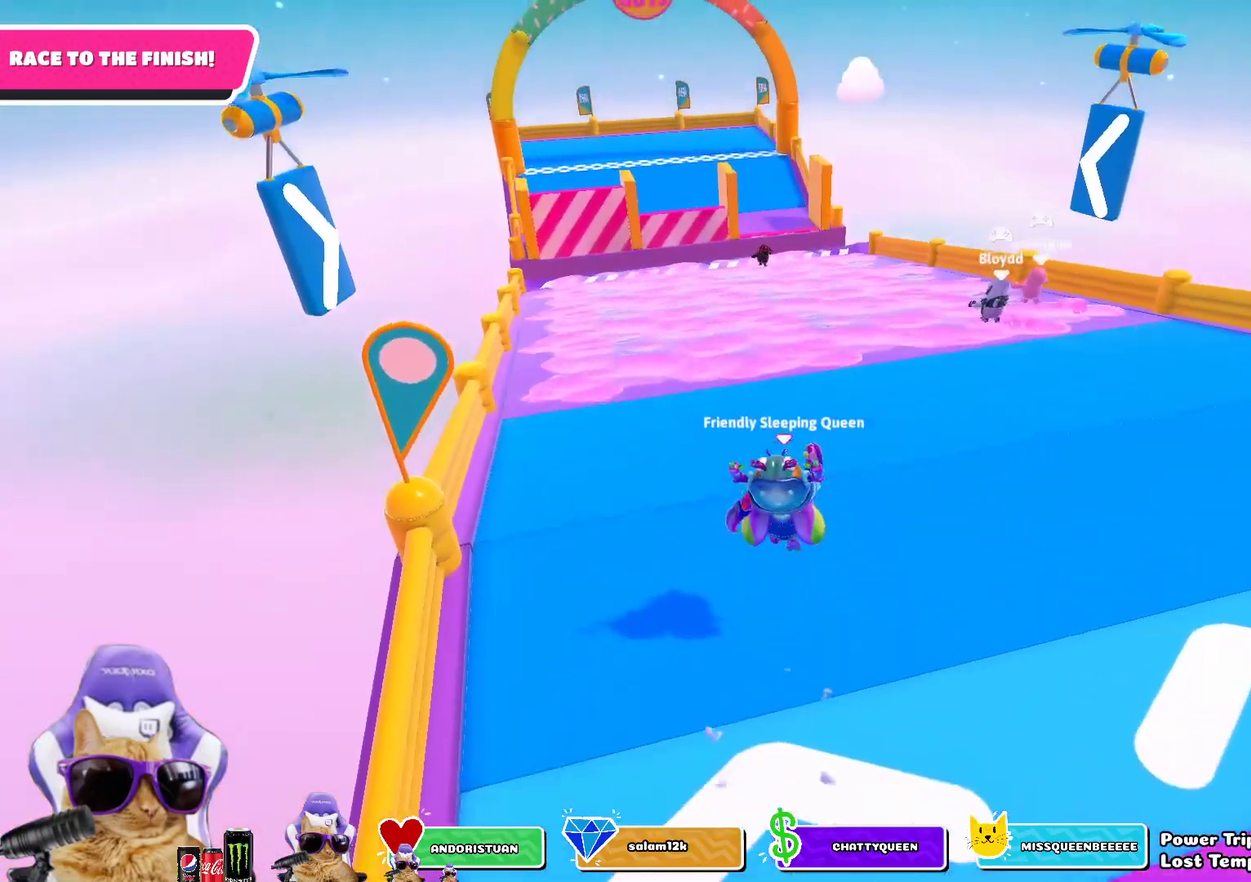
{"dt_ms": 300, "buttons": [], "left_stick": "up-right", "right_stick": "center", "events": [[183, "left_stick", "up-right"]]}
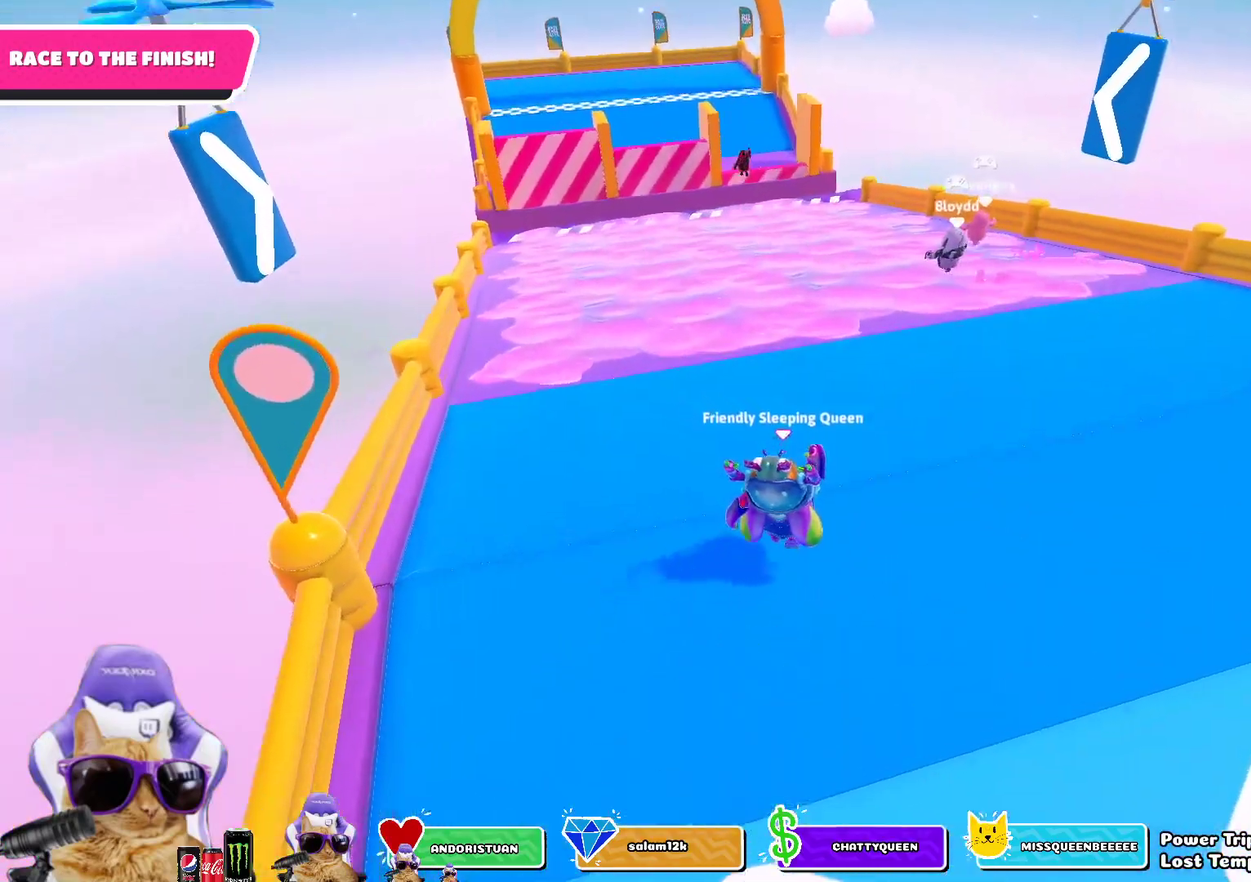
{"dt_ms": 500, "buttons": [], "left_stick": "up", "right_stick": "center", "events": [[117, "CROSS", "down"], [117, "left_stick", "up"], [250, "CROSS", "up"]]}
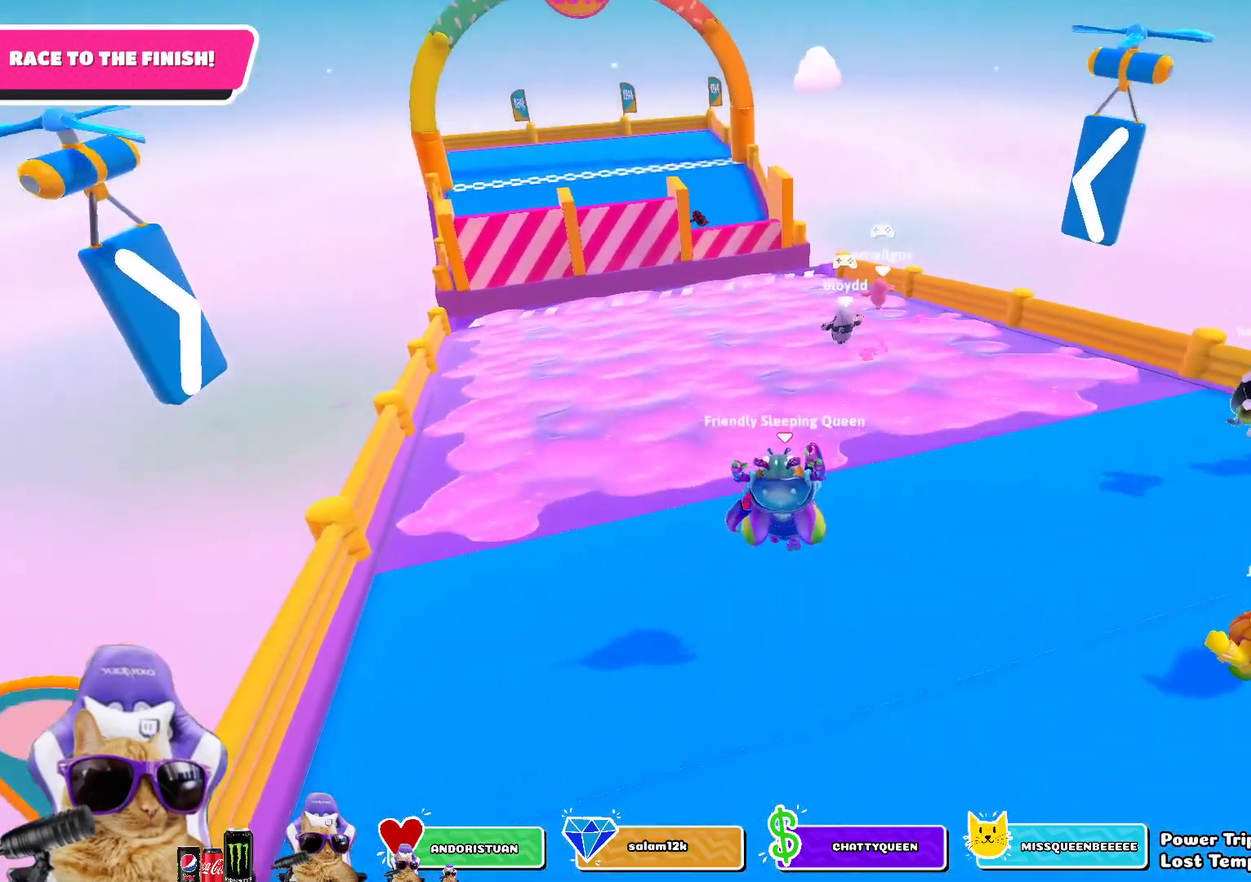
{"dt_ms": 500, "buttons": ["CROSS"], "left_stick": "up", "right_stick": "center", "events": [[467, "CROSS", "down"]]}
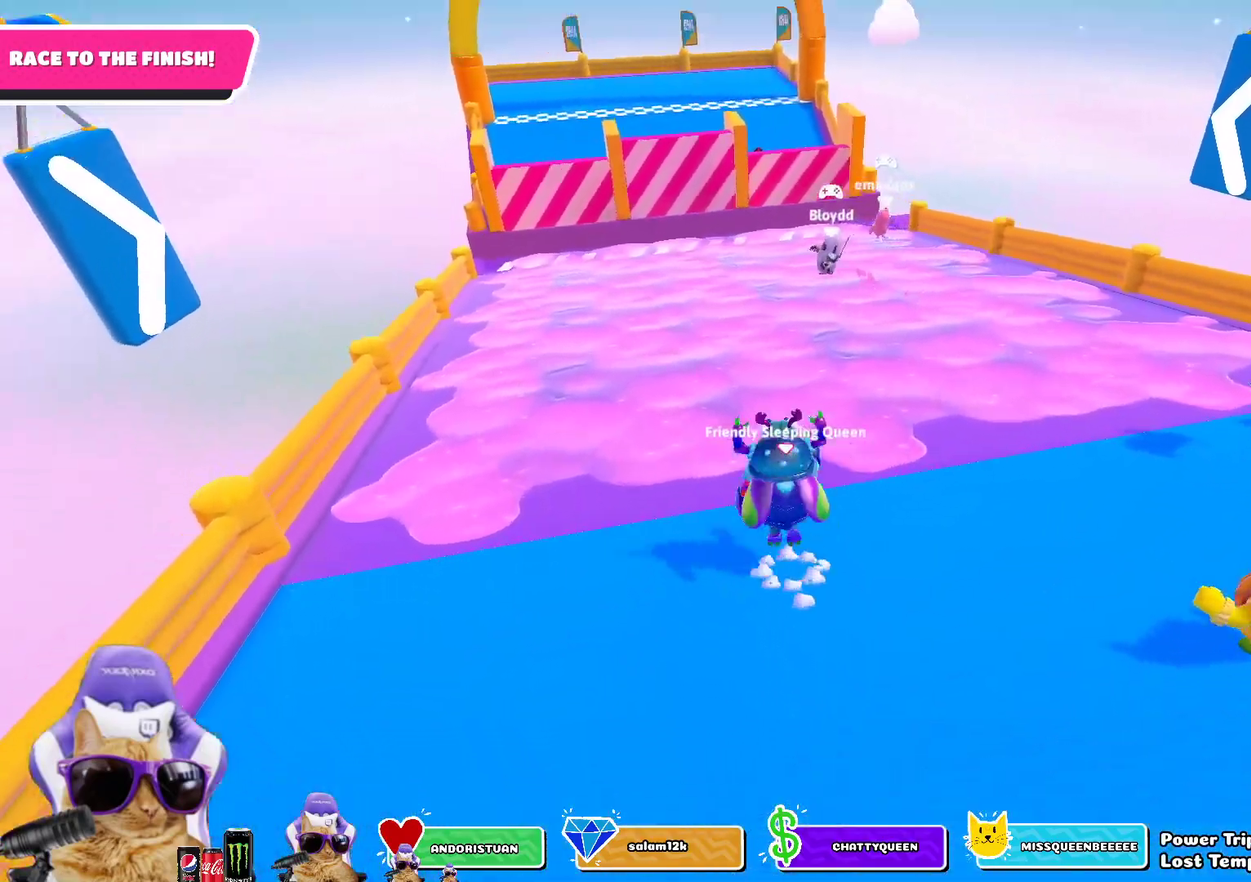
{"dt_ms": 300, "buttons": [], "left_stick": "up", "right_stick": "center", "events": [[83, "CROSS", "up"]]}
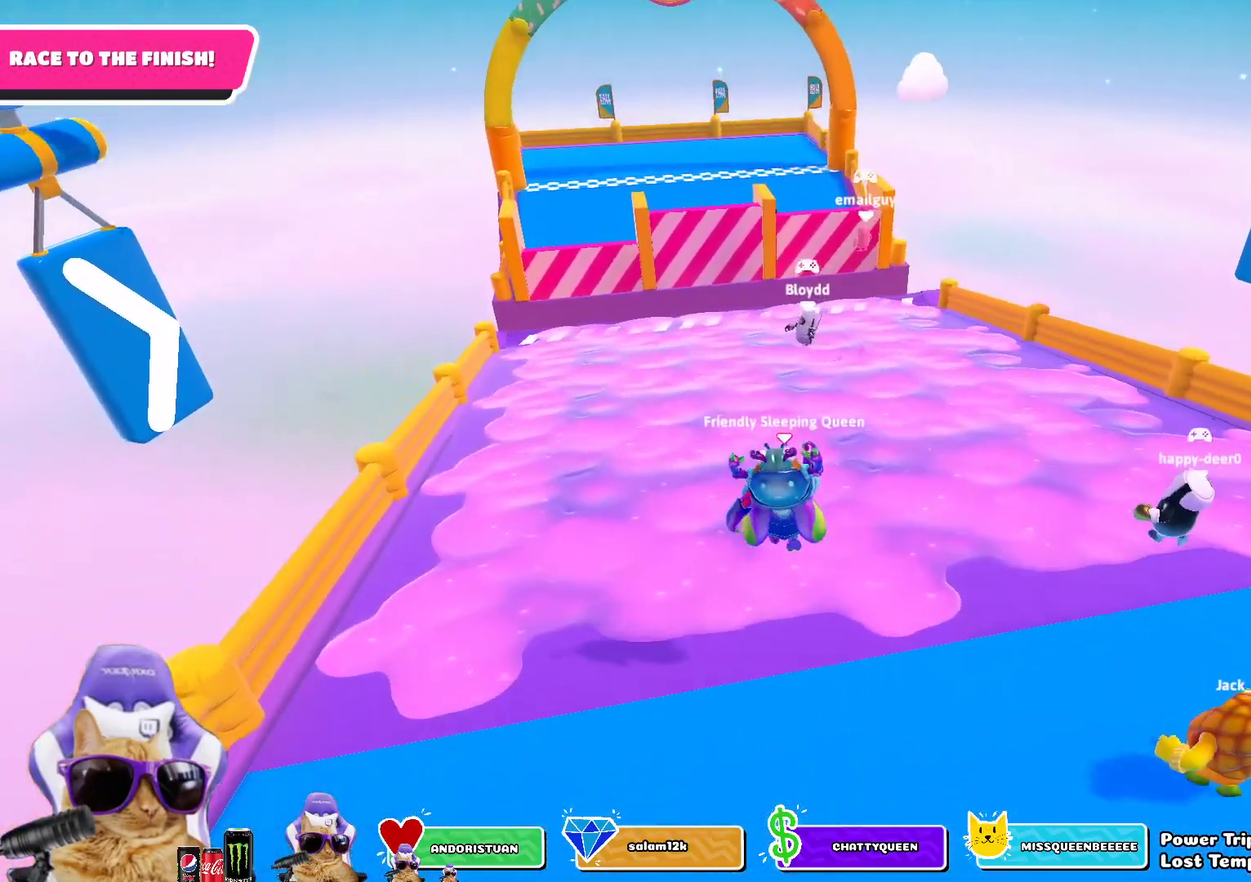
{"dt_ms": 800, "buttons": [], "left_stick": "up", "right_stick": "center", "events": [[300, "right_stick", "up"], [450, "right_stick", "center"]]}
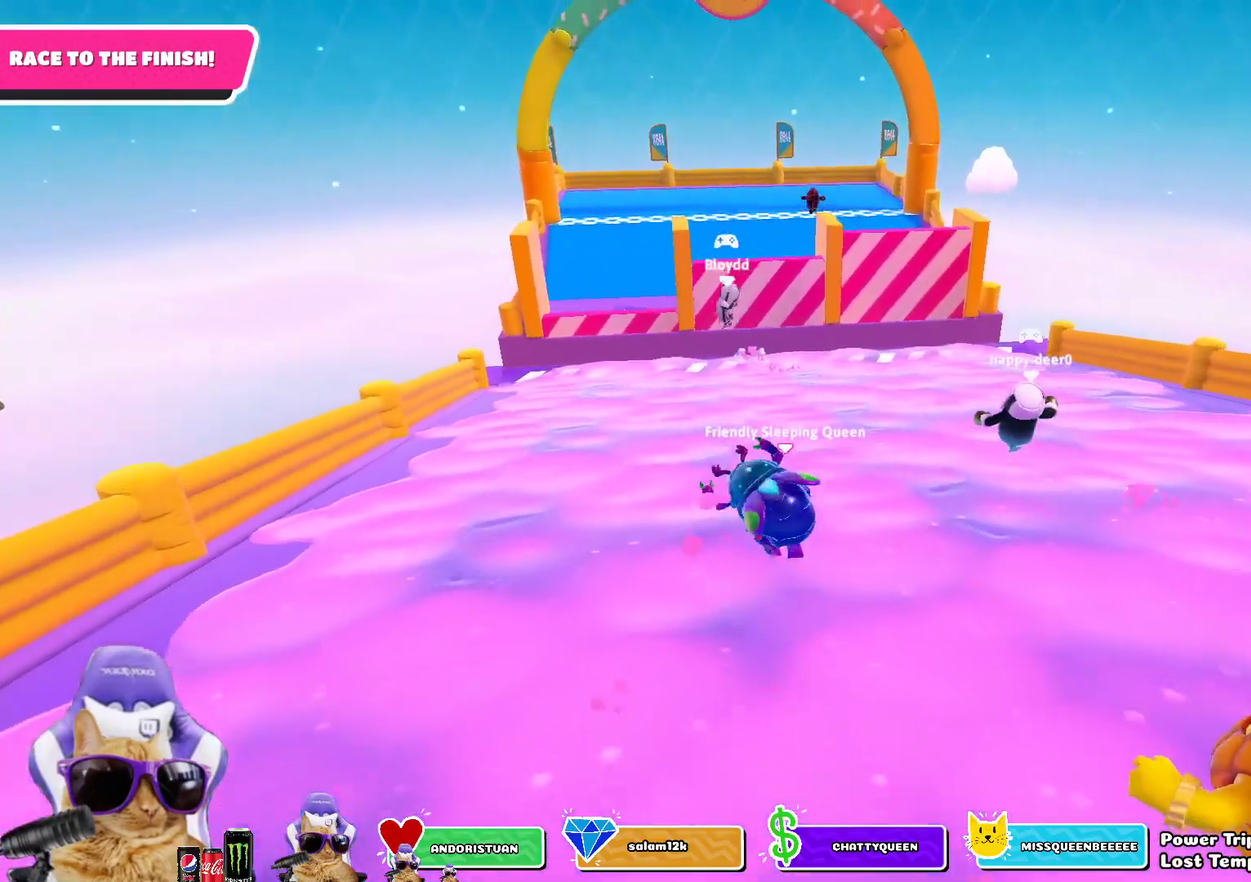
{"dt_ms": 400, "buttons": [], "left_stick": "up", "right_stick": "down", "events": [[333, "right_stick", "down"]]}
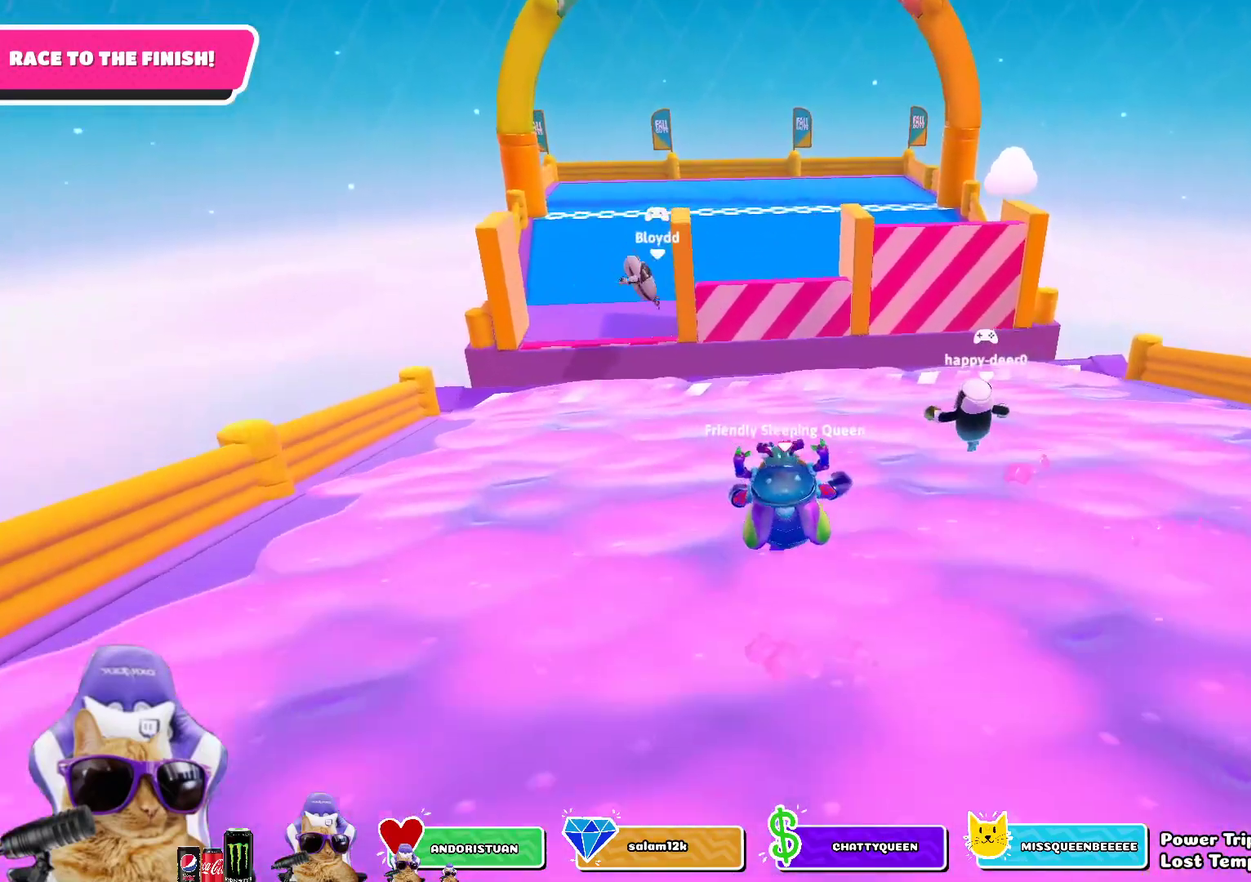
{"dt_ms": 400, "buttons": [], "left_stick": "up", "right_stick": "center", "events": [[200, "right_stick", "center"]]}
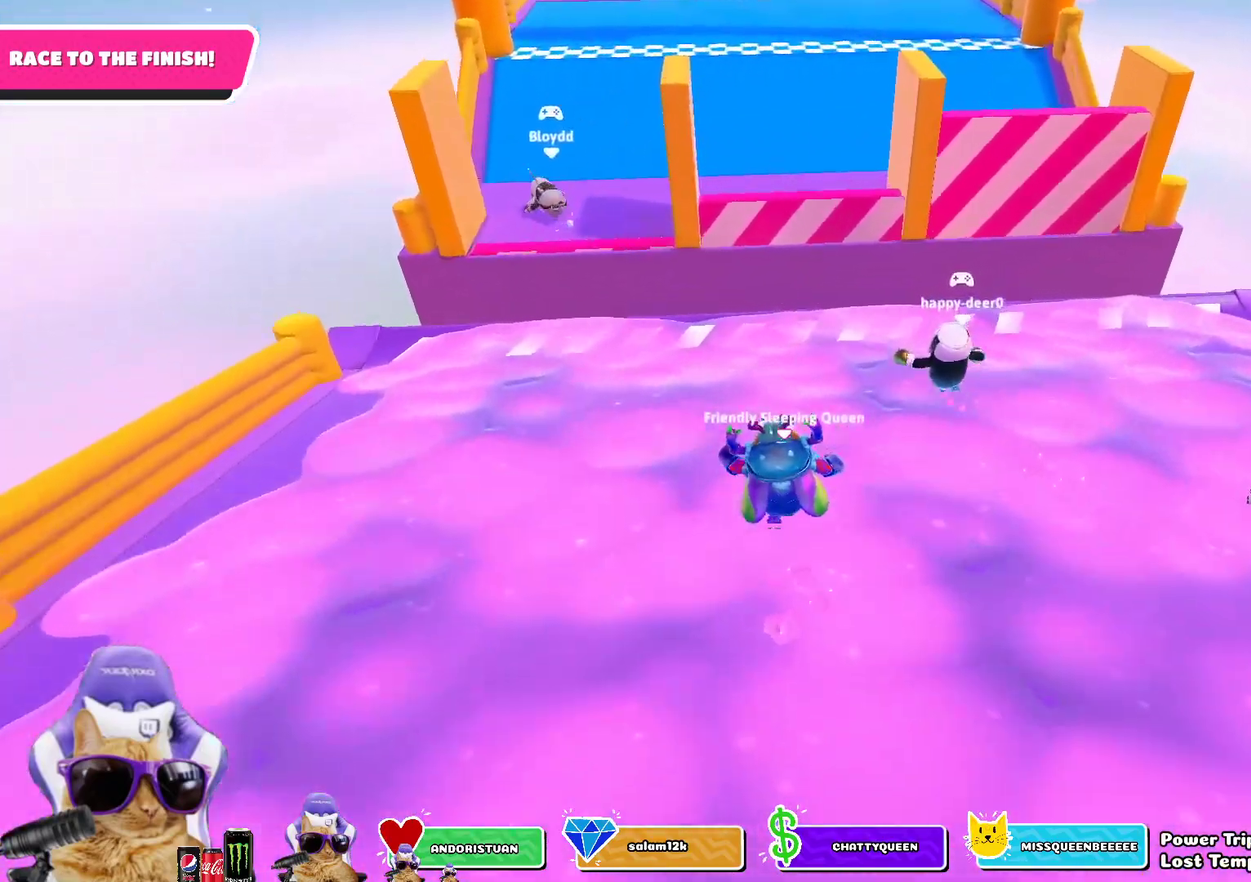
{"dt_ms": 800, "buttons": [], "left_stick": "up", "right_stick": "center", "events": [[500, "CROSS", "down"], [583, "CROSS", "up"]]}
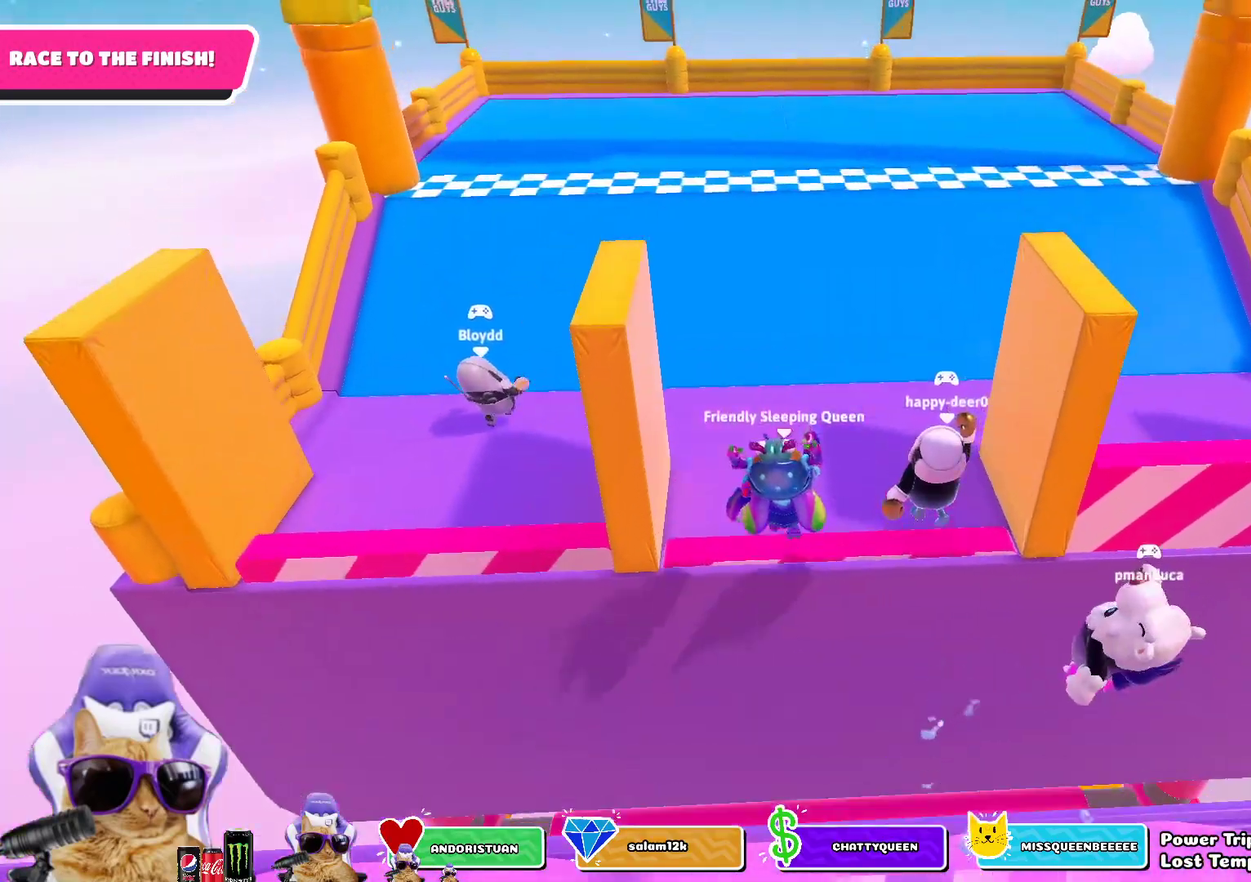
{"dt_ms": 300, "buttons": [], "left_stick": "up", "right_stick": "up", "events": [[133, "right_stick", "up"]]}
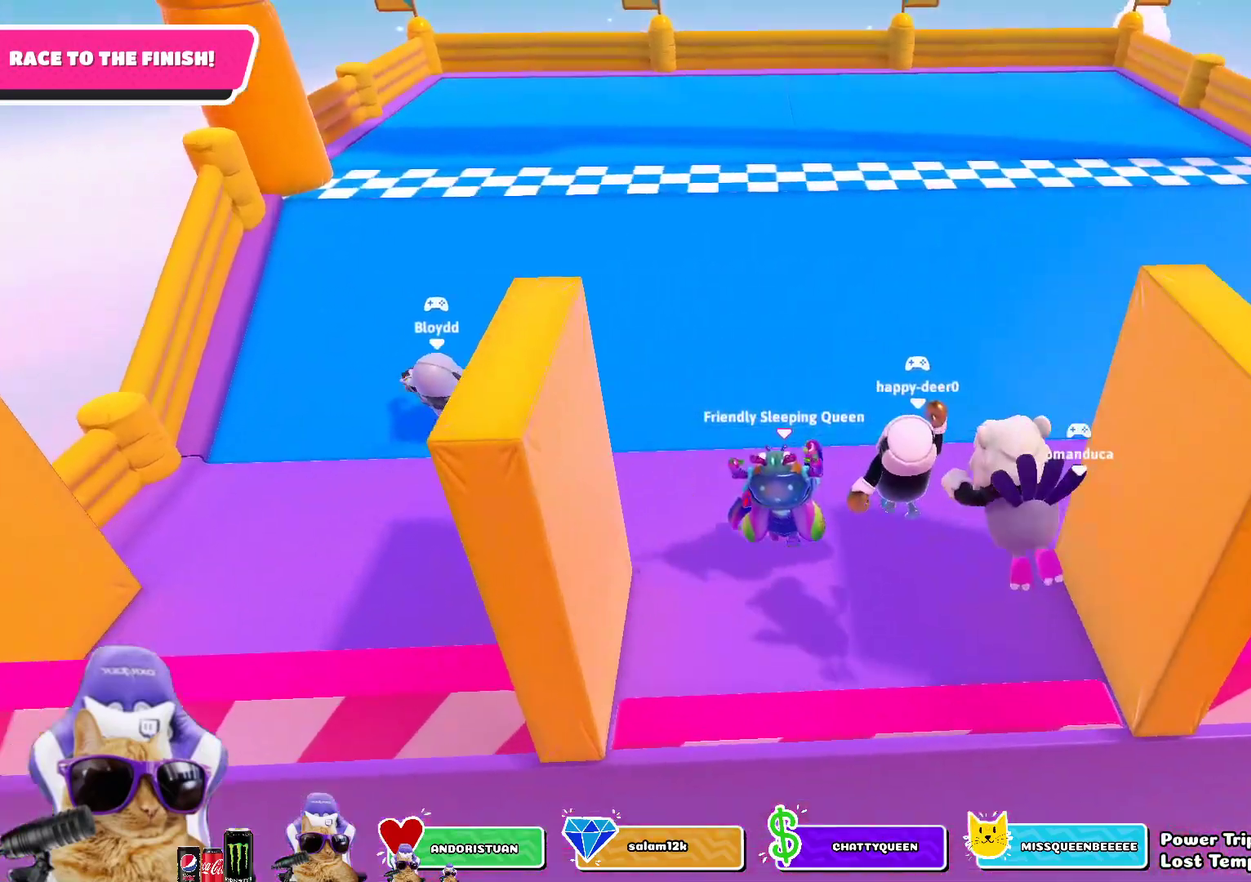
{"dt_ms": 500, "buttons": [], "left_stick": "up", "right_stick": "center", "events": [[17, "right_stick", "center"]]}